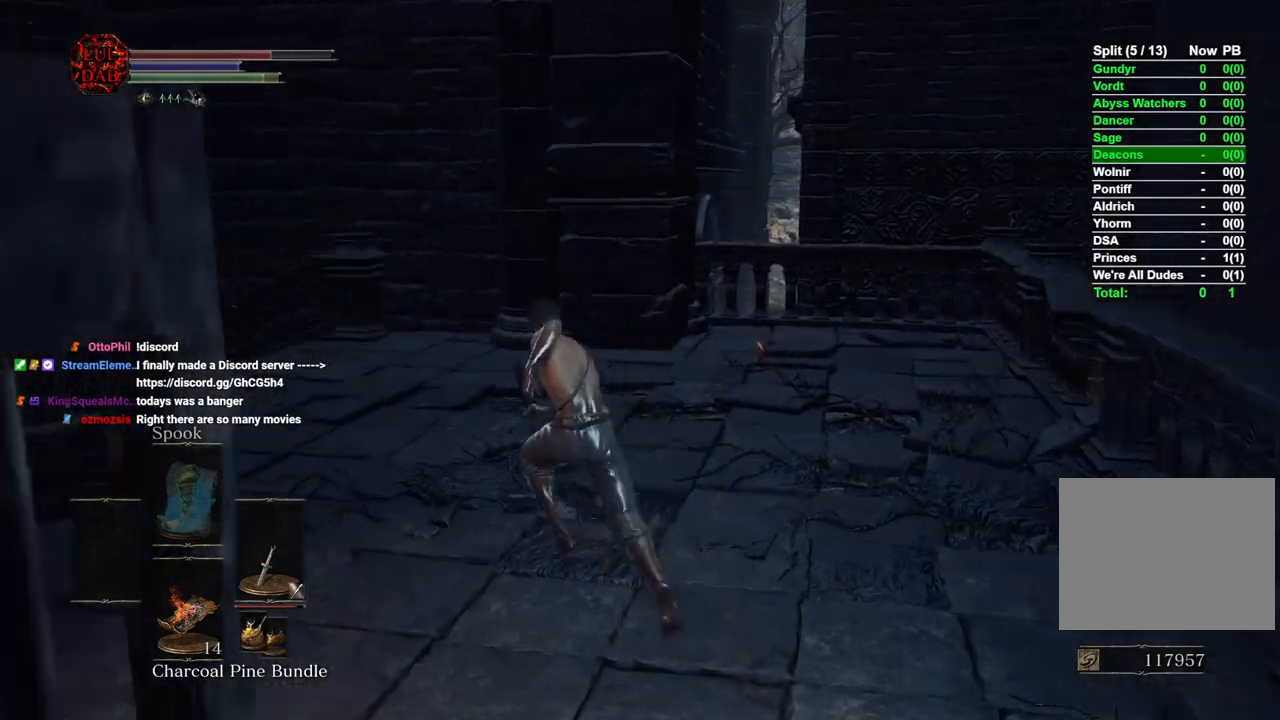
Gameplay with a controller (PlayStation layout); each line is a JSON object with the inputs held at the frame after it. "events" lists button and stick changes between this image and that frame as [ms after this image, input, new state], when the widget could be followed in between.
{"buttons": ["CIRCLE"], "left_stick": "up", "right_stick": "center", "events": []}
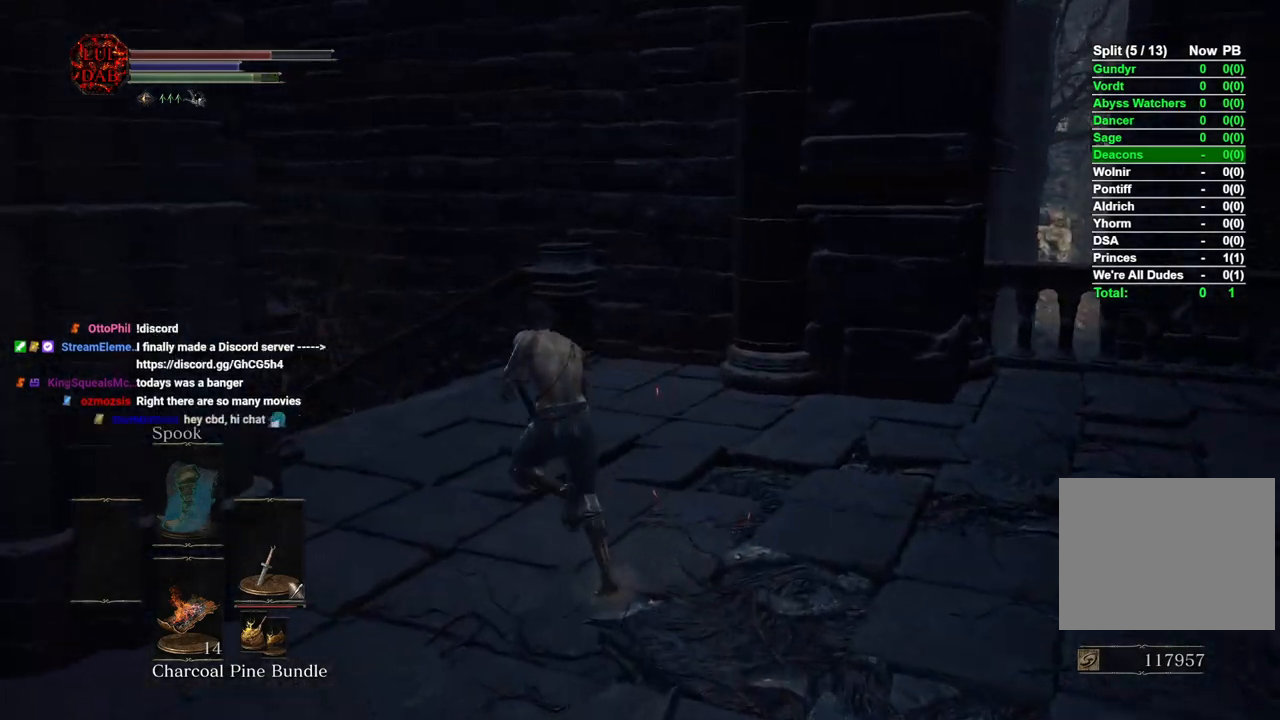
{"buttons": ["CIRCLE"], "left_stick": "up", "right_stick": "center", "events": []}
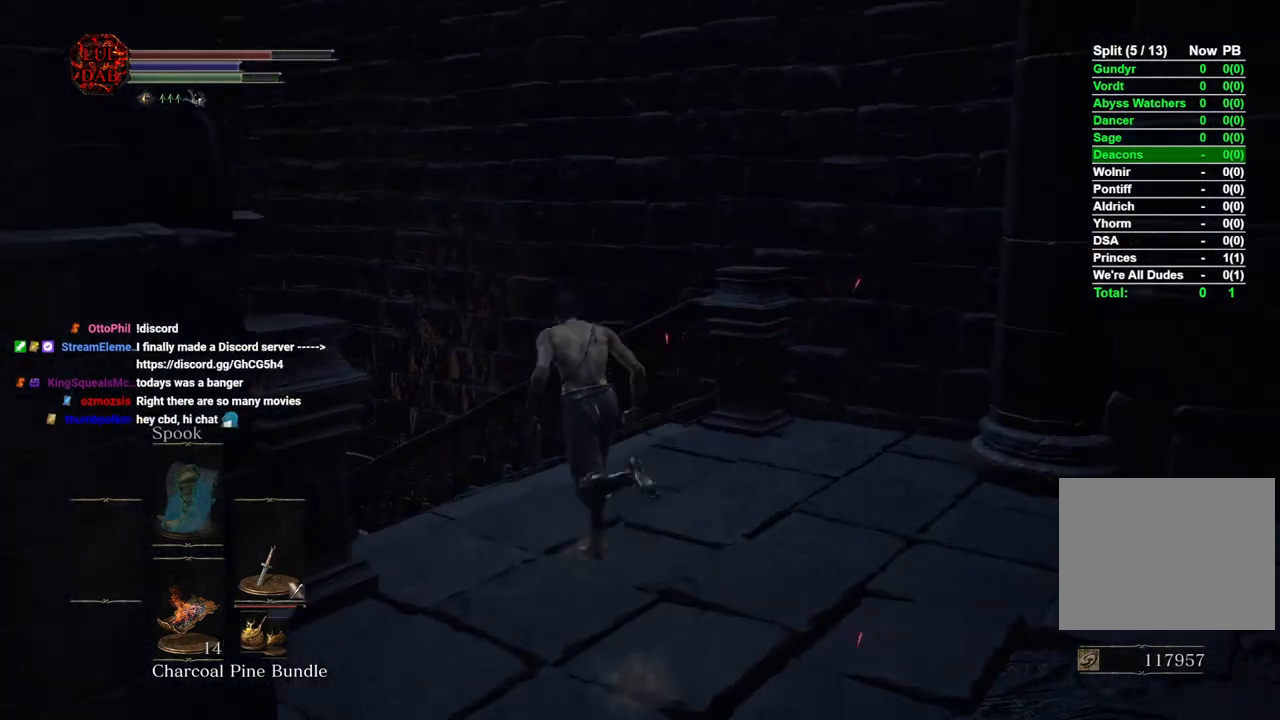
{"buttons": ["CIRCLE"], "left_stick": "up", "right_stick": "center", "events": []}
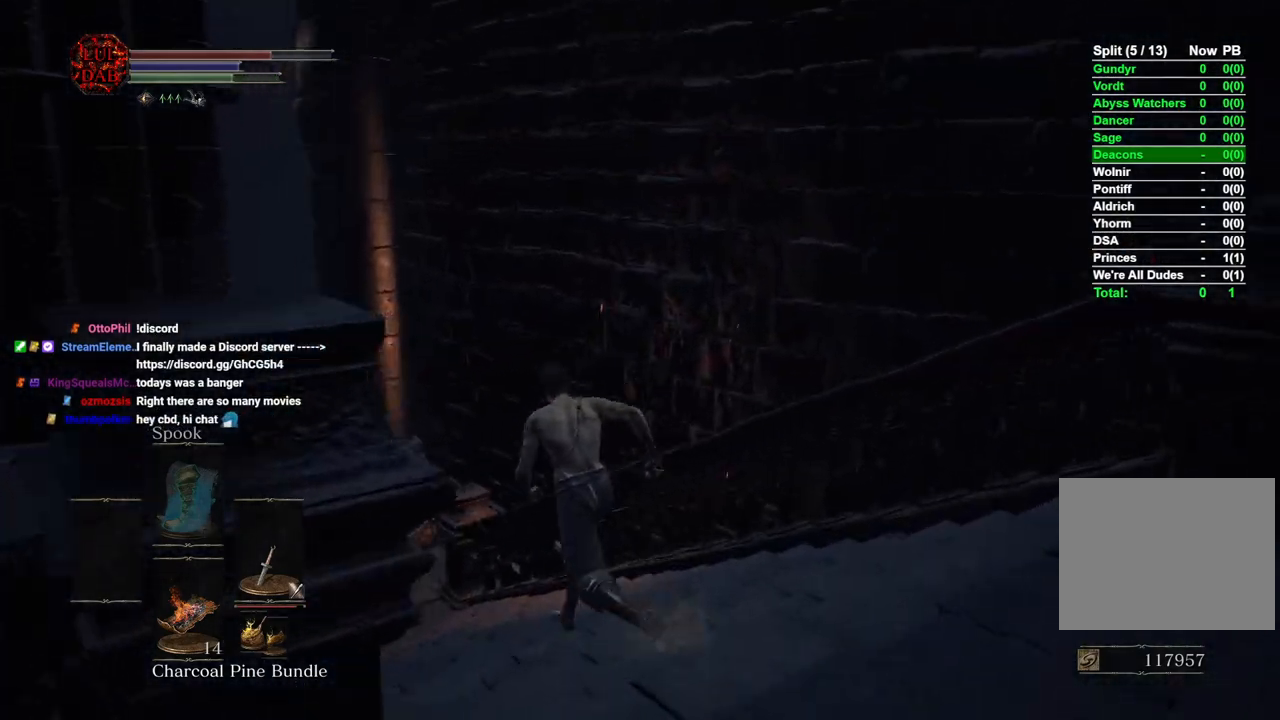
{"buttons": ["CIRCLE"], "left_stick": "up", "right_stick": "center", "events": []}
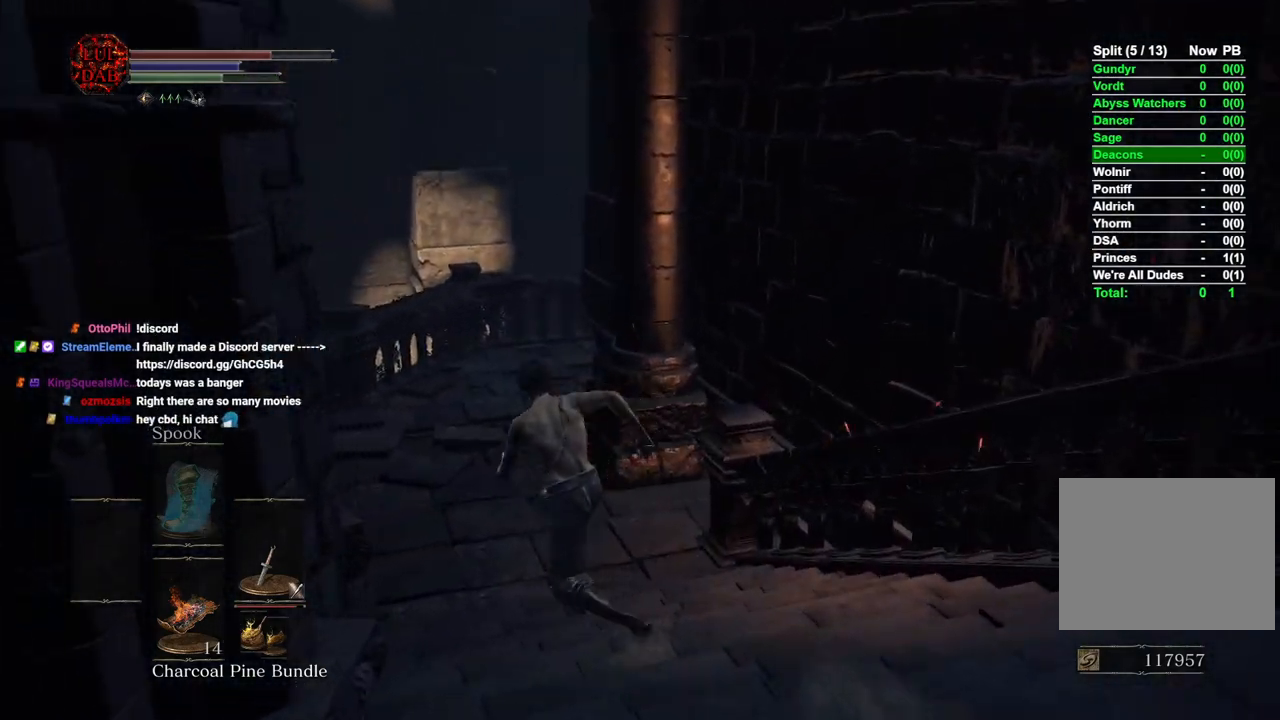
{"buttons": ["CIRCLE"], "left_stick": "up", "right_stick": "center", "events": []}
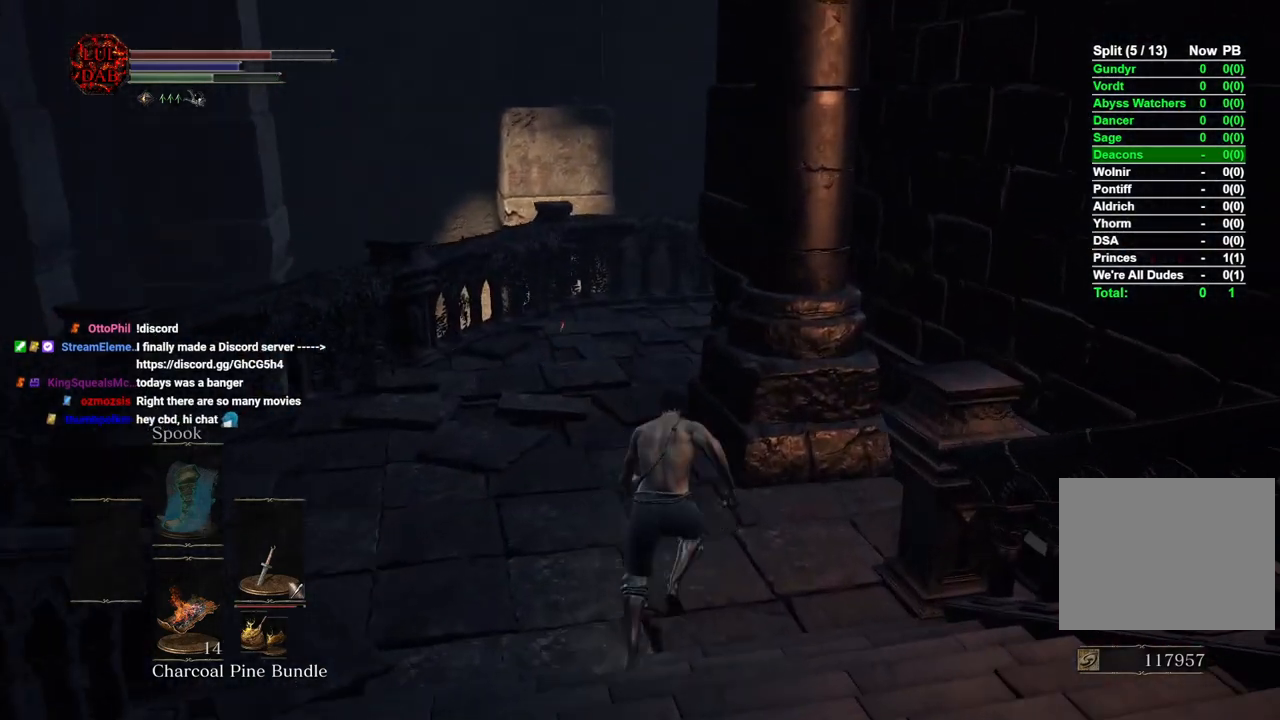
{"buttons": ["CIRCLE"], "left_stick": "up", "right_stick": "center", "events": []}
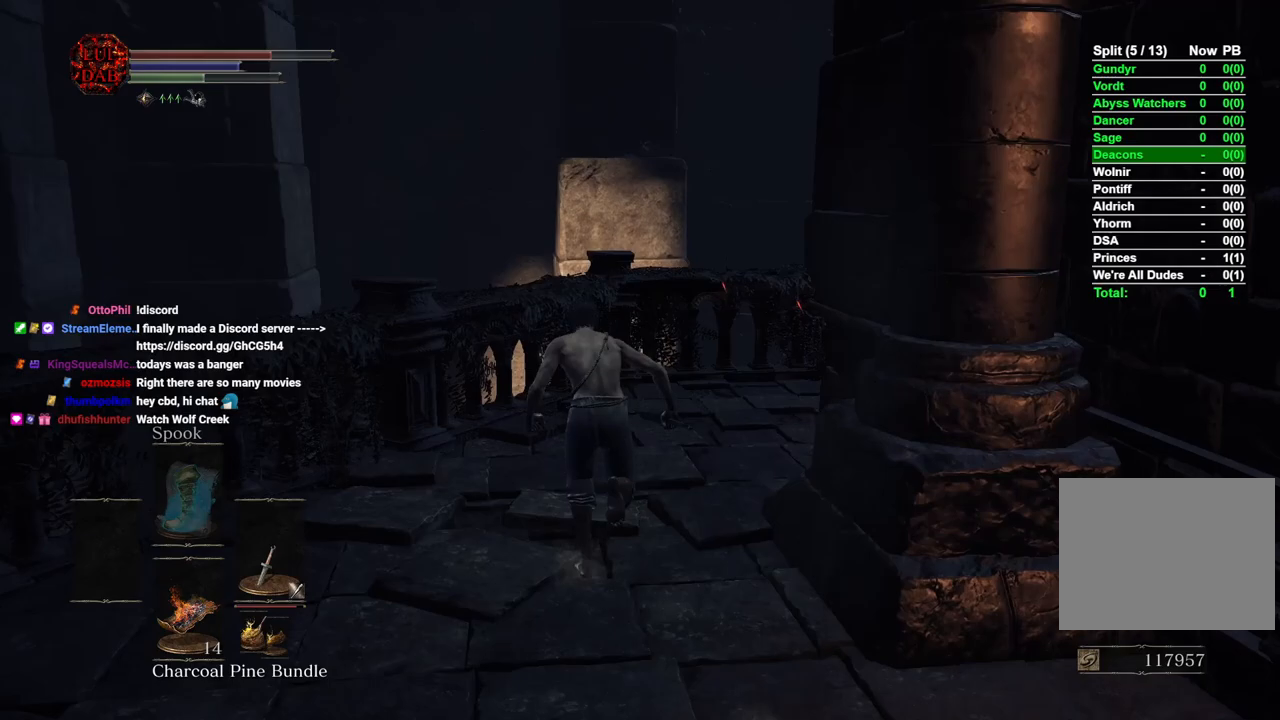
{"buttons": ["CIRCLE"], "left_stick": "up", "right_stick": "center", "events": [[17, "CIRCLE", "up"], [133, "CIRCLE", "down"]]}
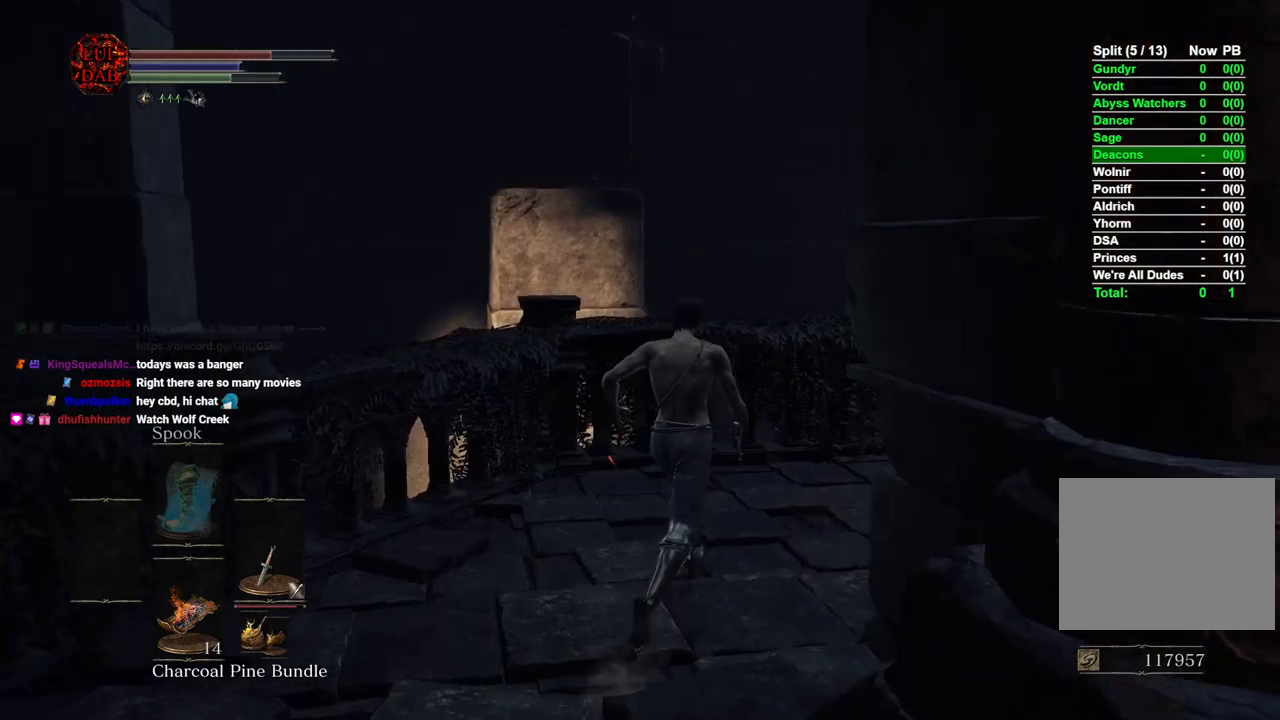
{"buttons": ["CIRCLE"], "left_stick": "up", "right_stick": "right", "events": [[300, "right_stick", "right"]]}
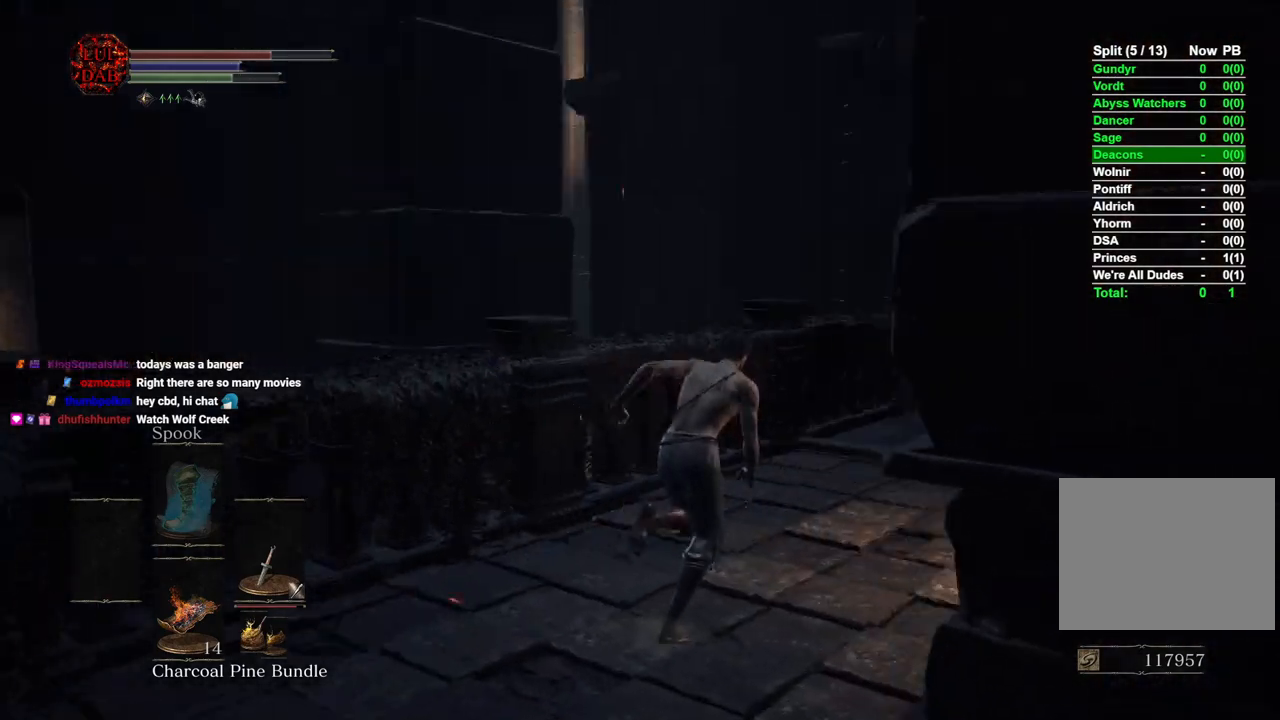
{"buttons": ["CIRCLE"], "left_stick": "up", "right_stick": "right", "events": [[267, "right_stick", "center"], [350, "right_stick", "right"]]}
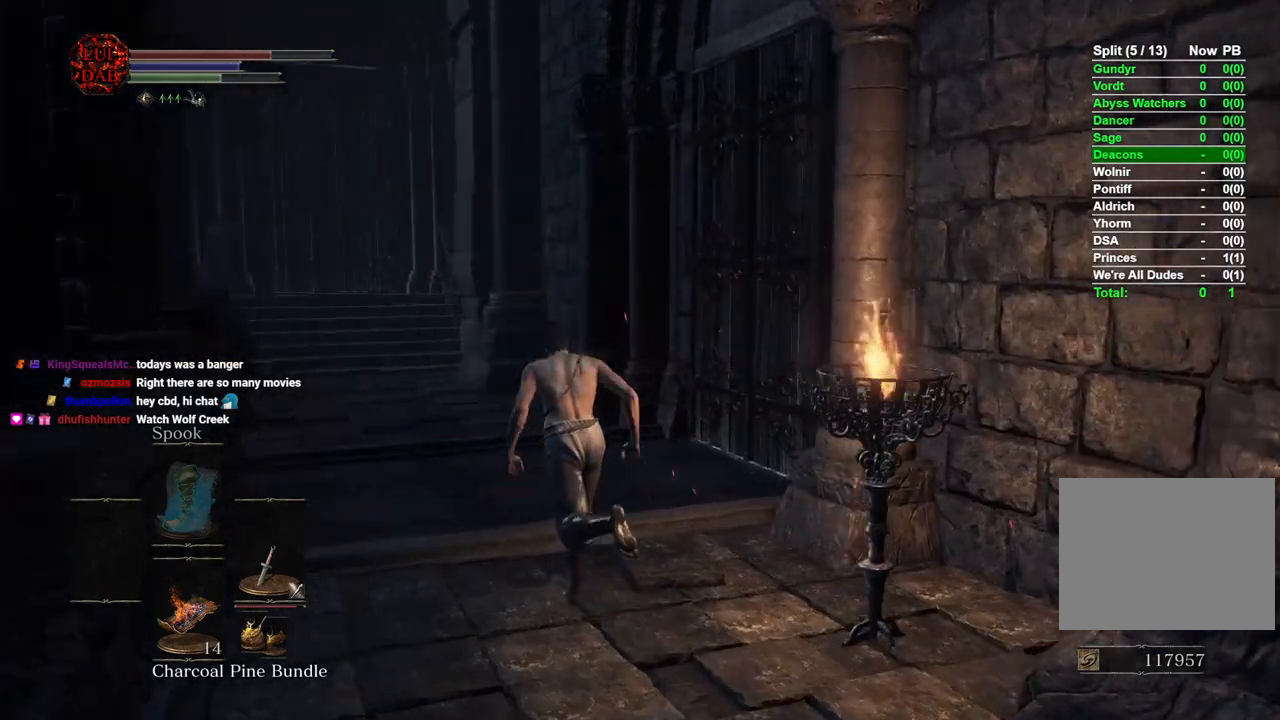
{"buttons": [], "left_stick": "up", "right_stick": "center", "events": [[450, "CIRCLE", "up"], [483, "right_stick", "center"]]}
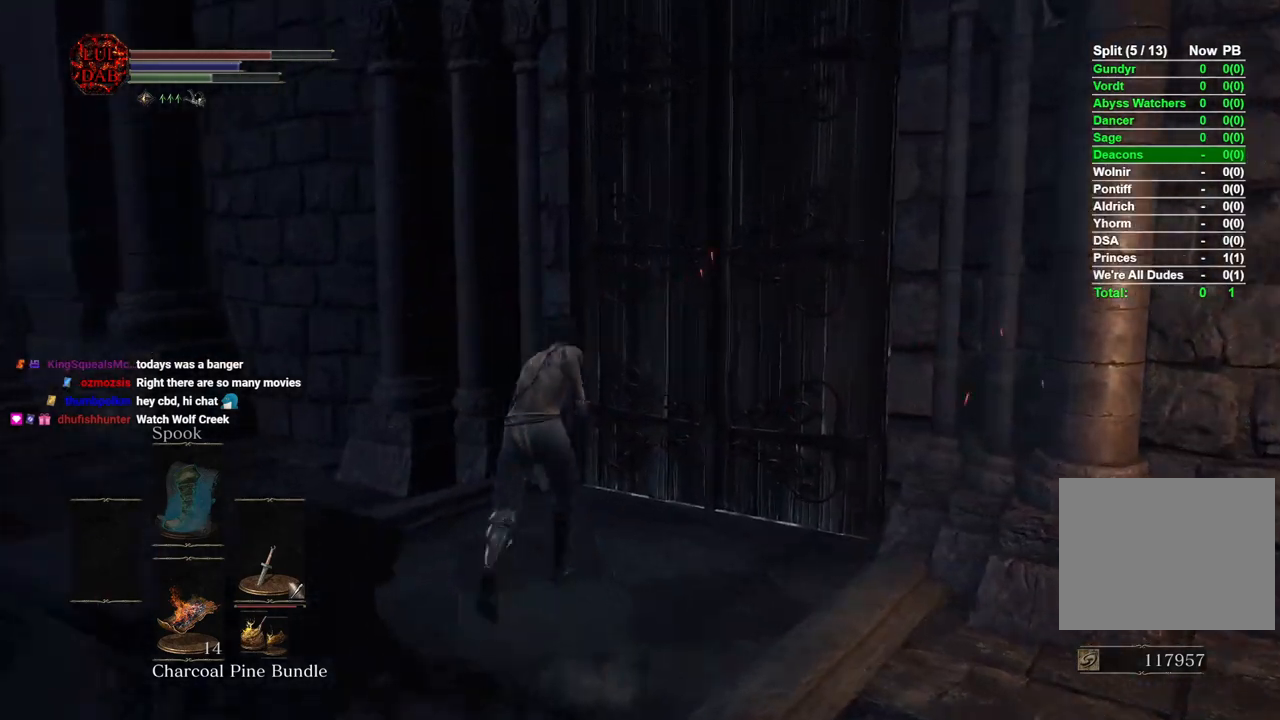
{"buttons": ["CROSS"], "left_stick": "up-right", "right_stick": "center", "events": [[133, "CROSS", "down"], [217, "CROSS", "up"], [317, "CROSS", "down"], [333, "left_stick", "up-right"], [383, "CROSS", "up"], [483, "CROSS", "down"]]}
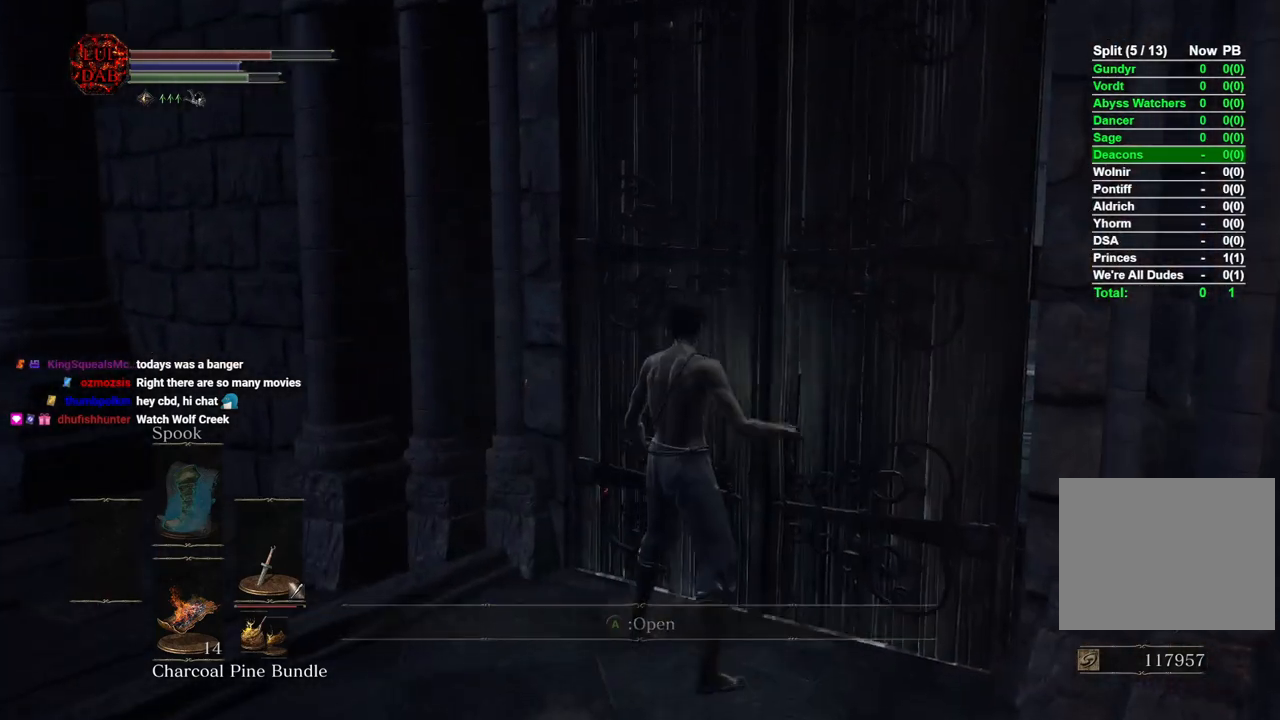
{"buttons": ["CROSS"], "left_stick": "center", "right_stick": "center", "events": [[67, "CROSS", "up"], [67, "left_stick", "center"], [150, "CROSS", "down"], [250, "CROSS", "up"], [333, "CROSS", "down"], [417, "CROSS", "up"], [500, "CROSS", "down"]]}
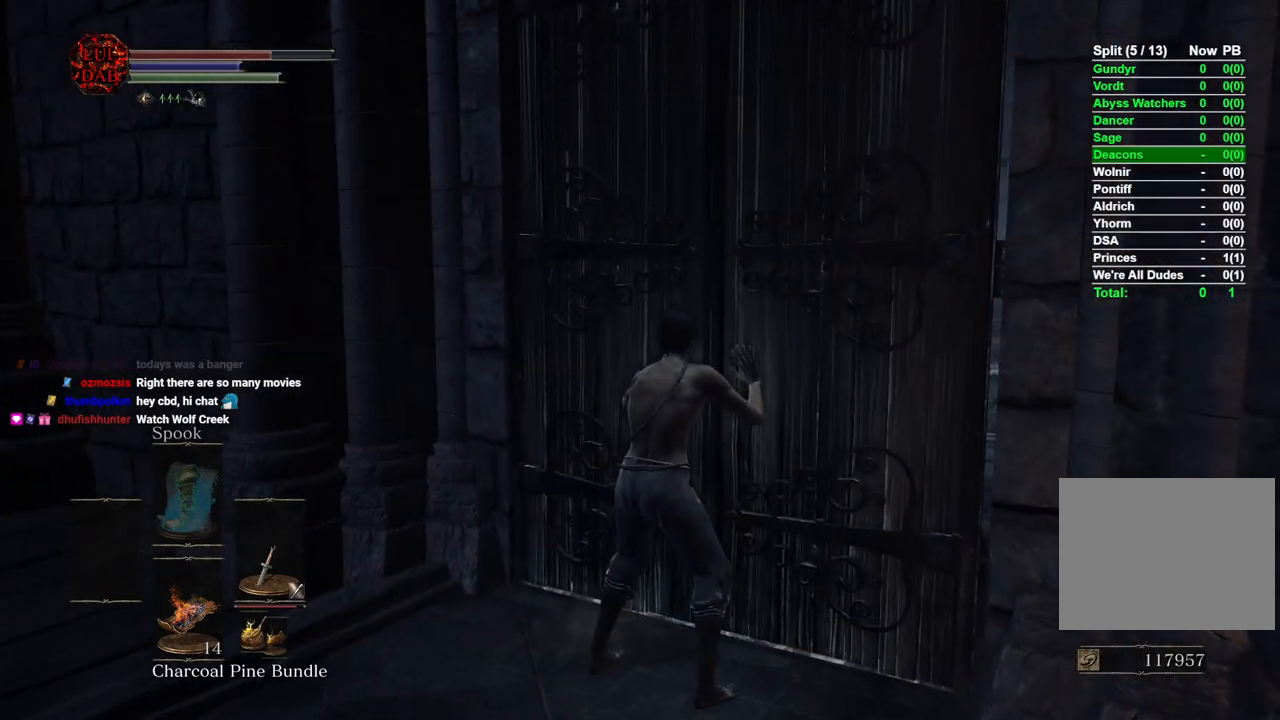
{"buttons": [], "left_stick": "center", "right_stick": "center", "events": [[117, "CROSS", "up"]]}
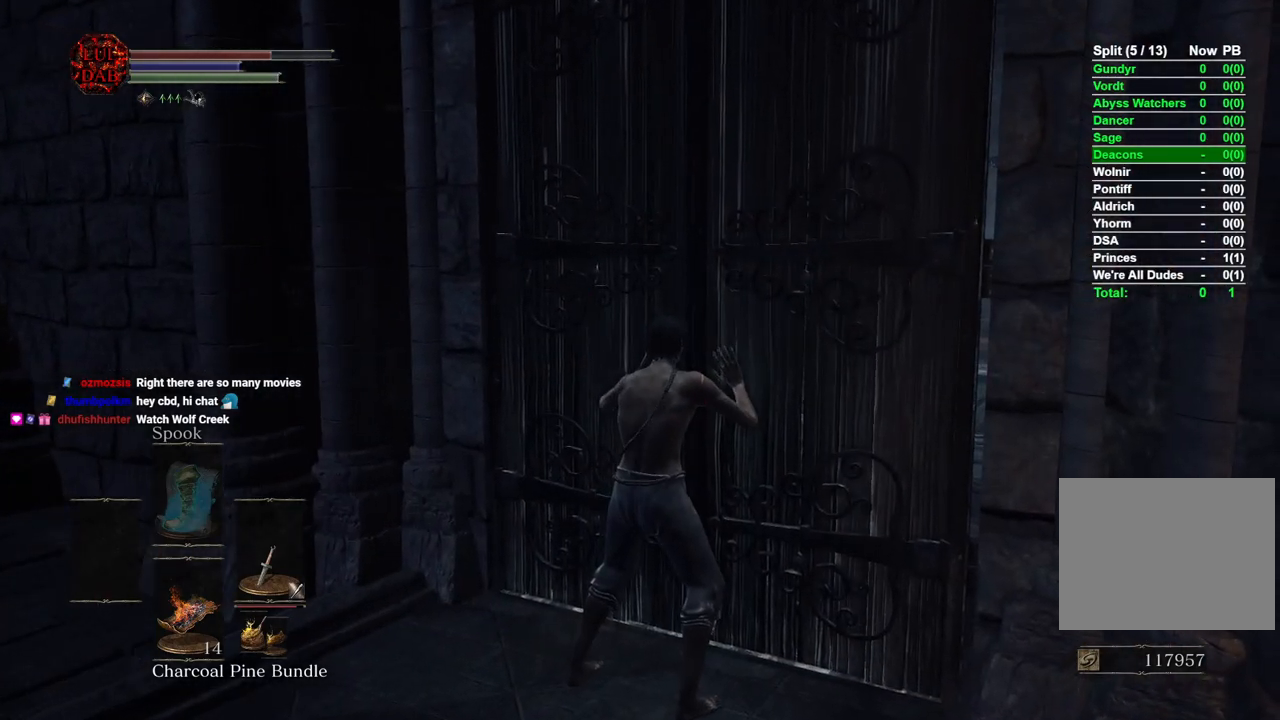
{"buttons": [], "left_stick": "center", "right_stick": "center", "events": []}
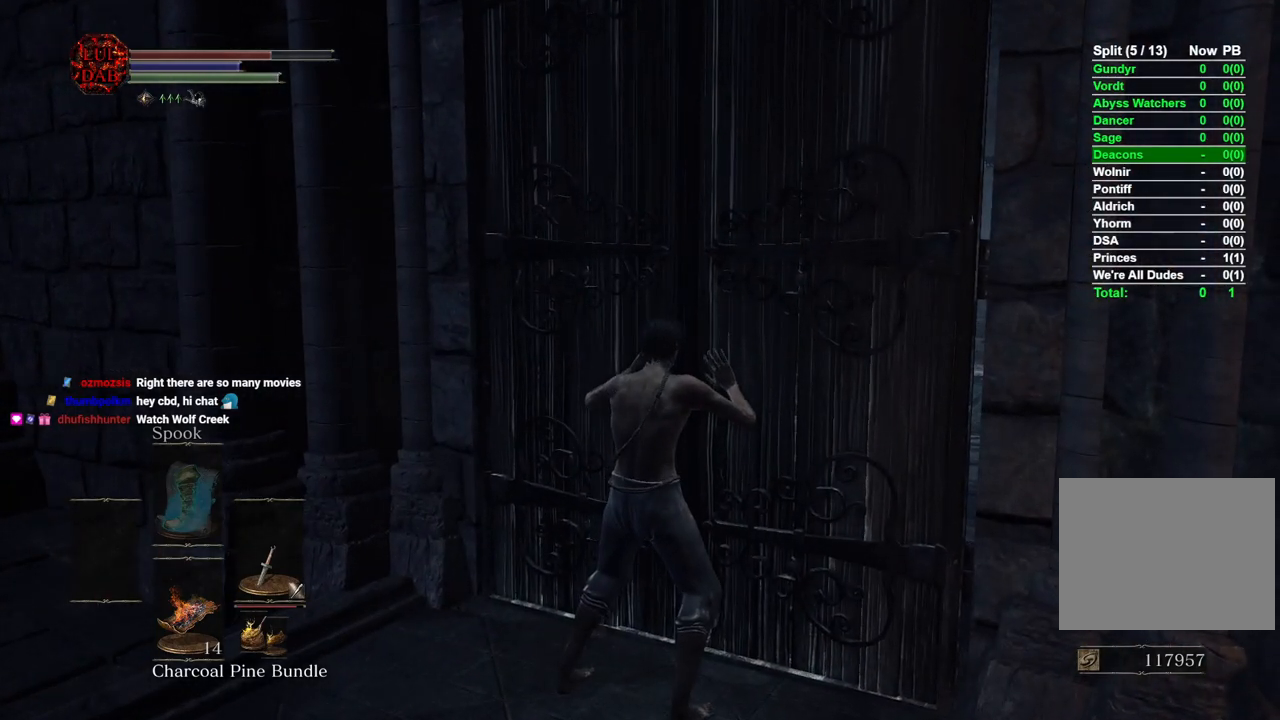
{"buttons": [], "left_stick": "center", "right_stick": "center", "events": []}
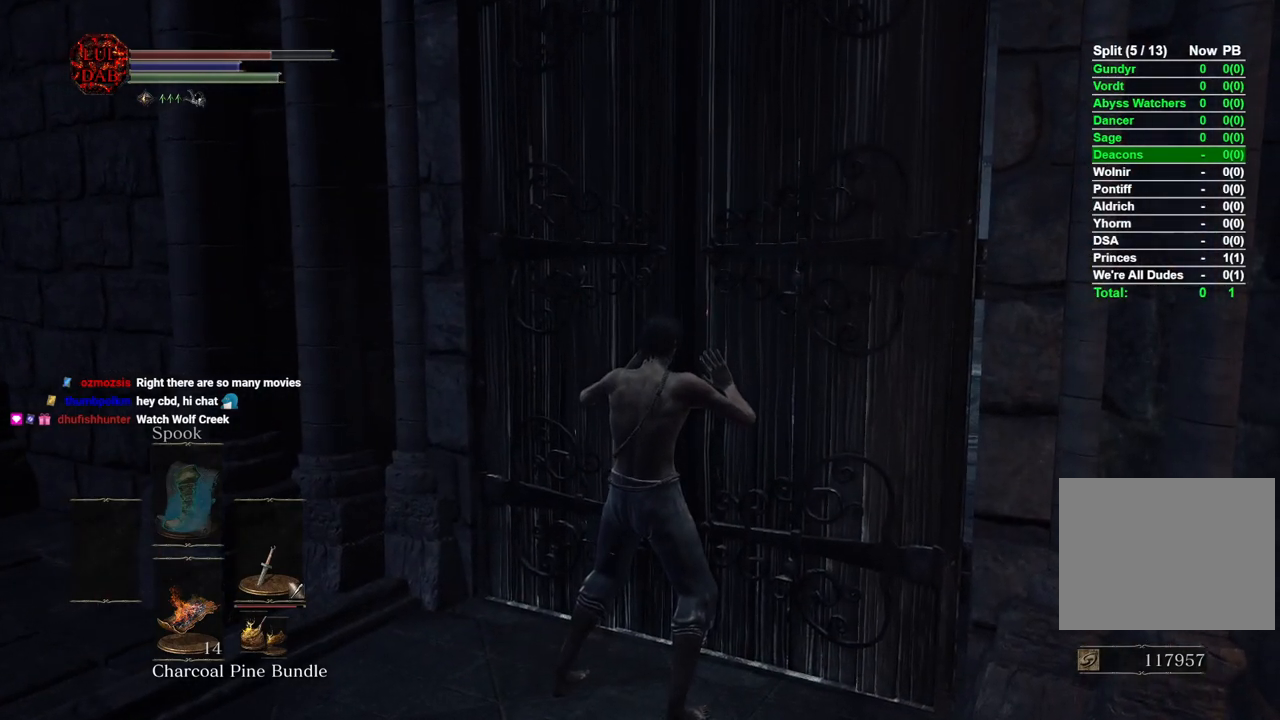
{"buttons": [], "left_stick": "center", "right_stick": "center", "events": []}
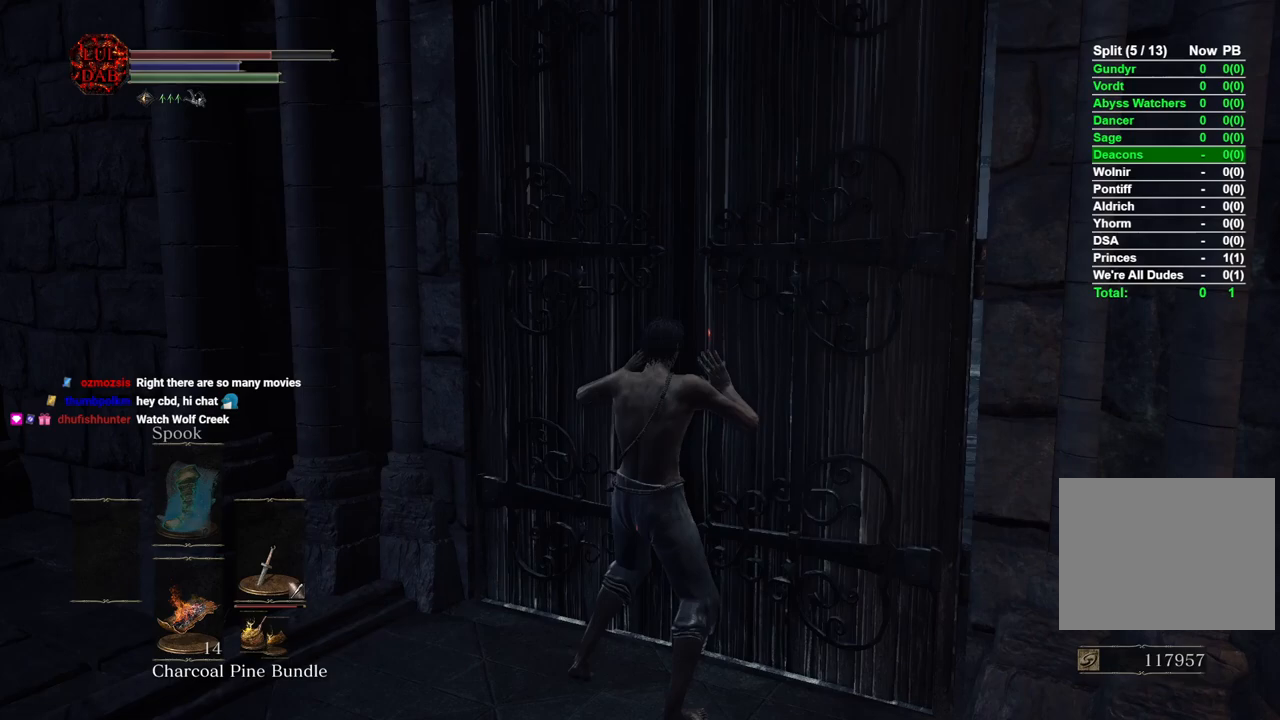
{"buttons": [], "left_stick": "center", "right_stick": "center", "events": []}
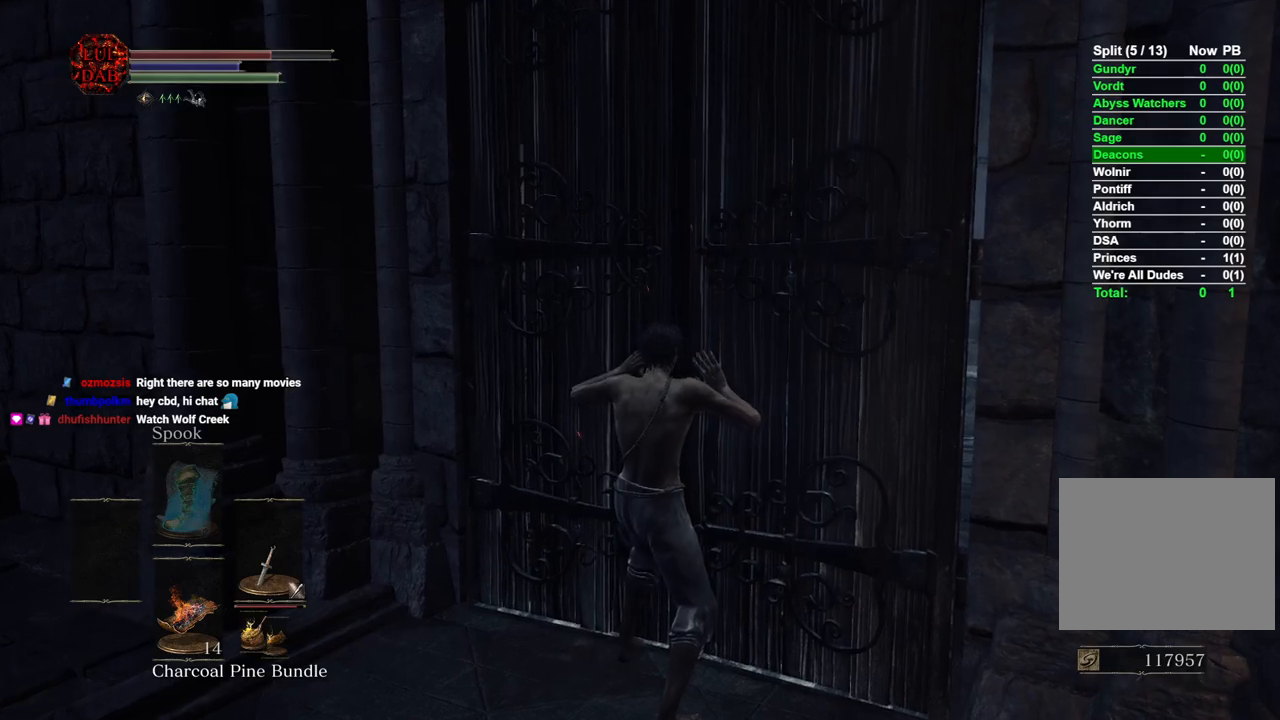
{"buttons": [], "left_stick": "center", "right_stick": "center", "events": []}
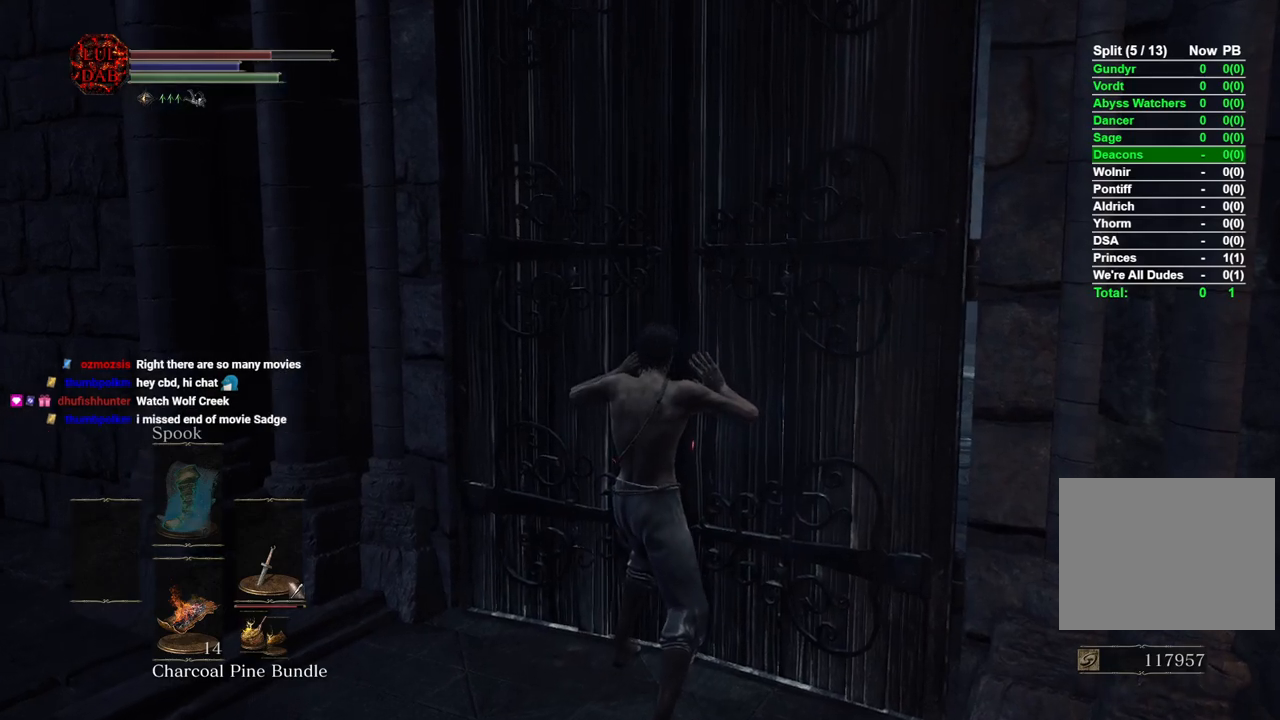
{"buttons": [], "left_stick": "center", "right_stick": "center", "events": []}
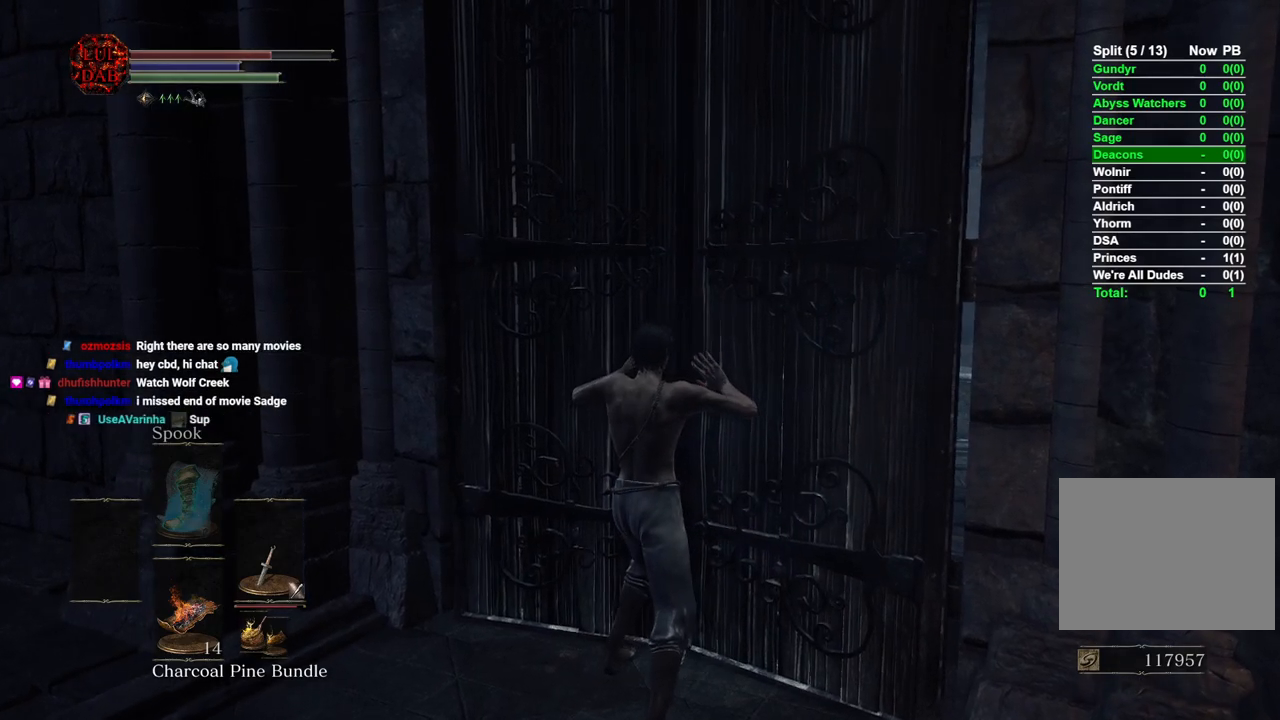
{"buttons": [], "left_stick": "center", "right_stick": "center", "events": []}
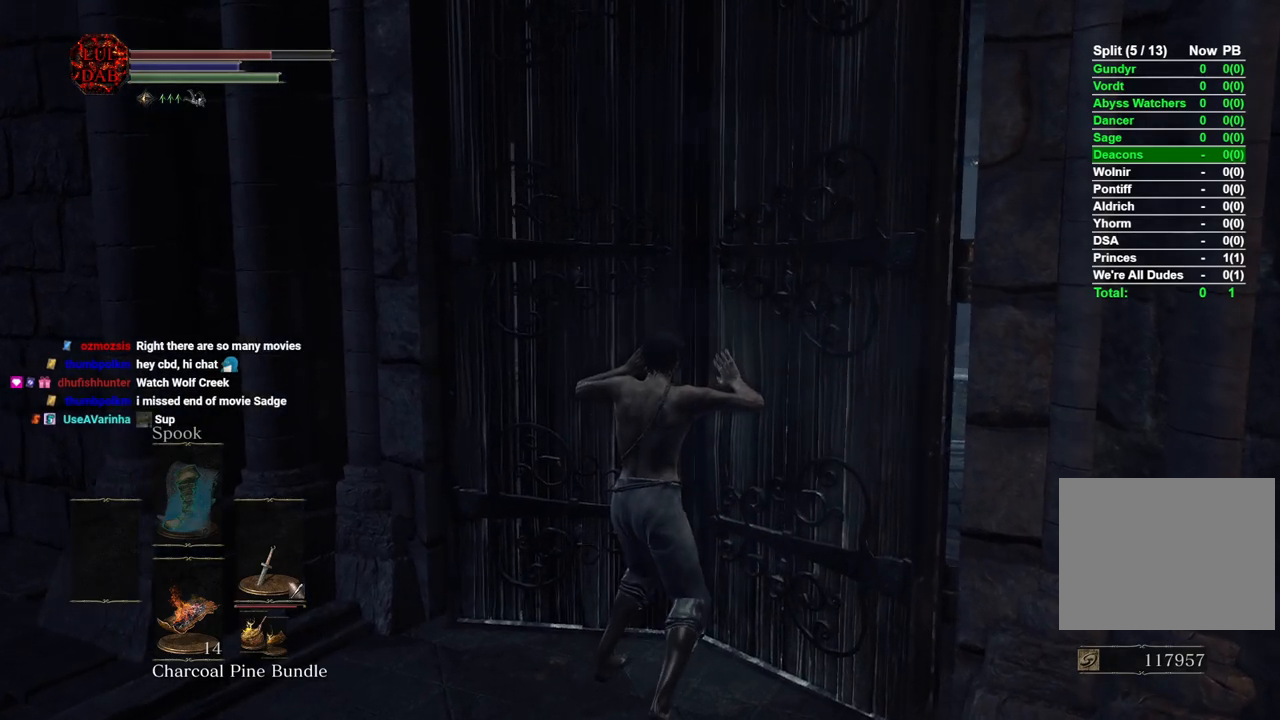
{"buttons": [], "left_stick": "center", "right_stick": "center", "events": []}
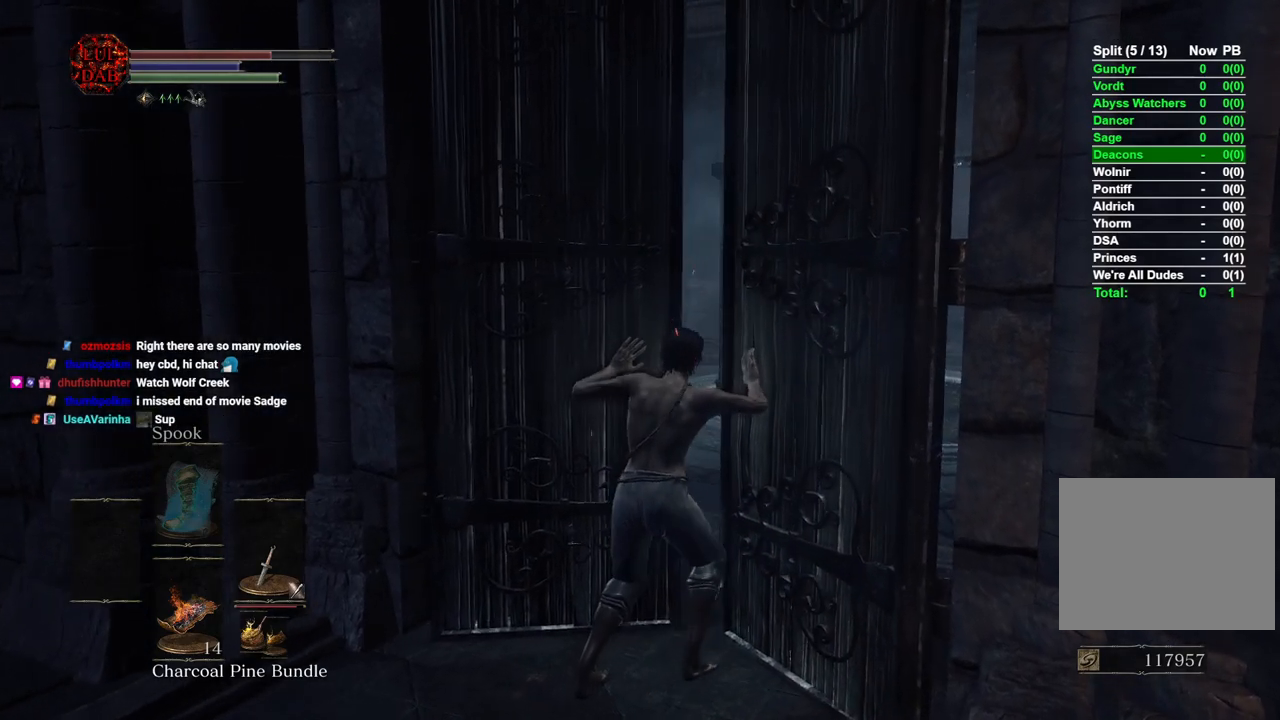
{"buttons": [], "left_stick": "center", "right_stick": "right", "events": [[50, "right_stick", "right"], [217, "right_stick", "center"], [500, "right_stick", "right"]]}
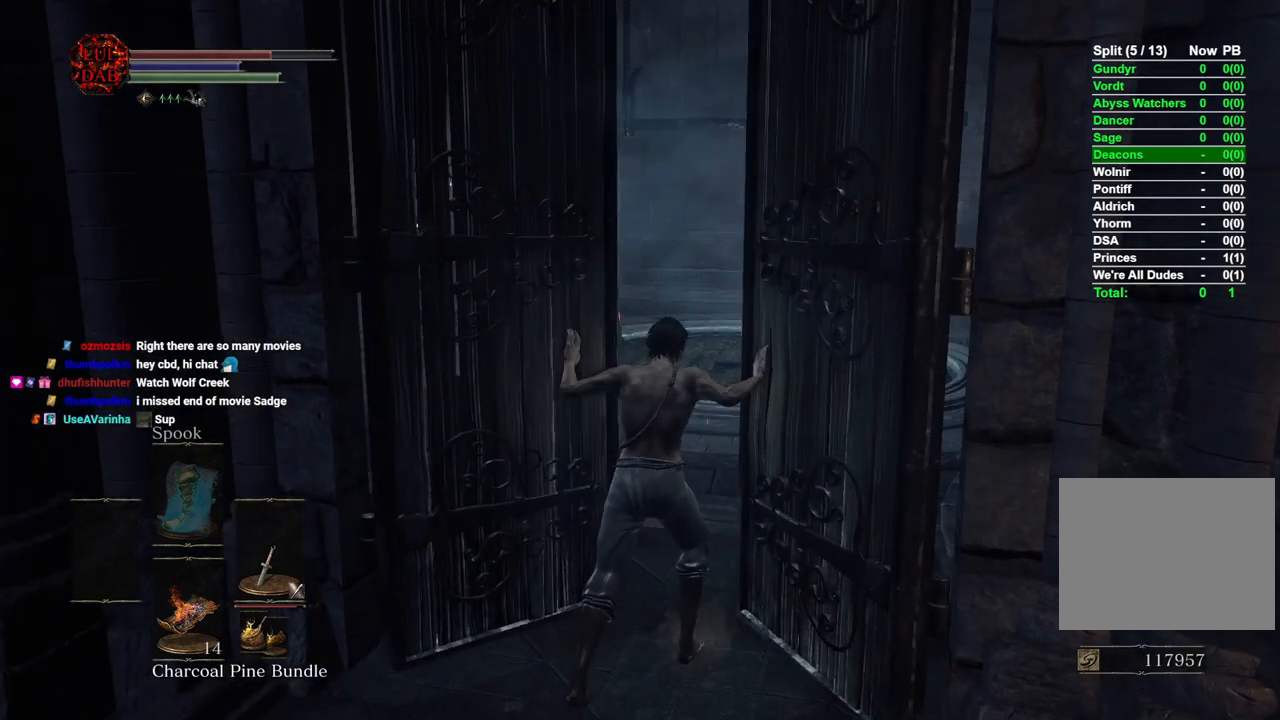
{"buttons": [], "left_stick": "center", "right_stick": "center", "events": [[133, "right_stick", "center"]]}
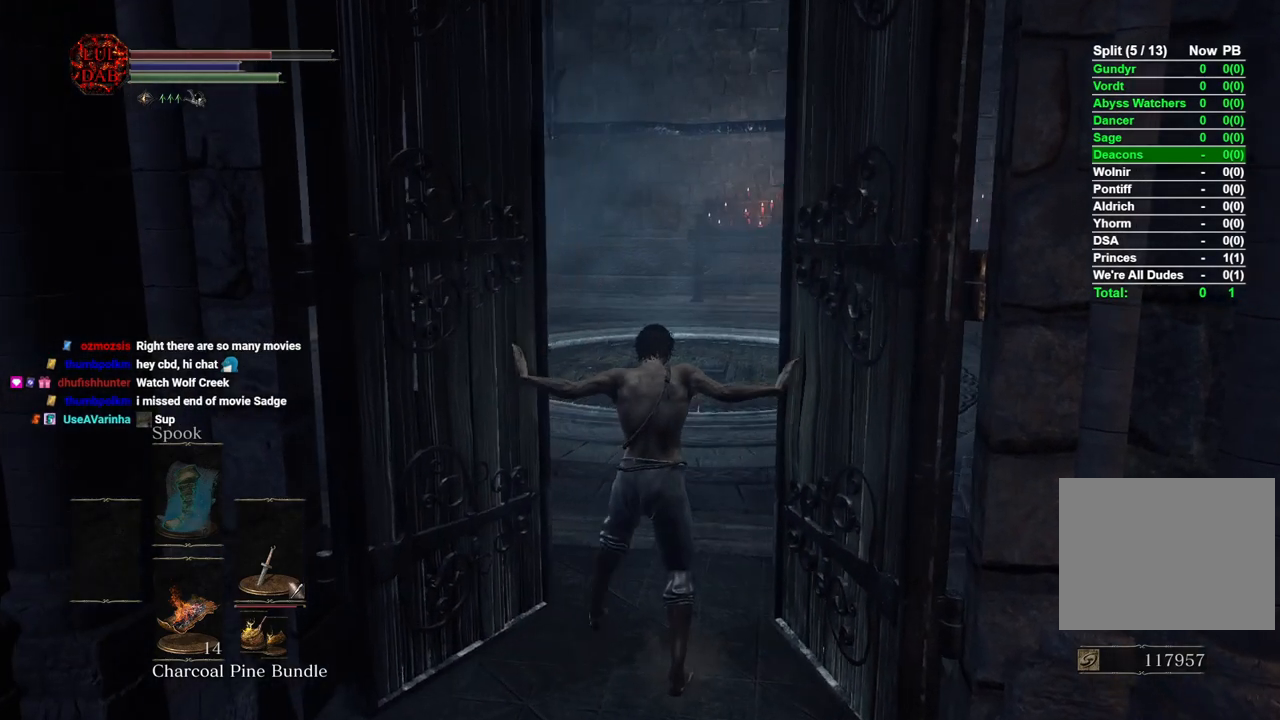
{"buttons": ["CIRCLE"], "left_stick": "up", "right_stick": "center", "events": [[117, "left_stick", "up"], [300, "CIRCLE", "down"]]}
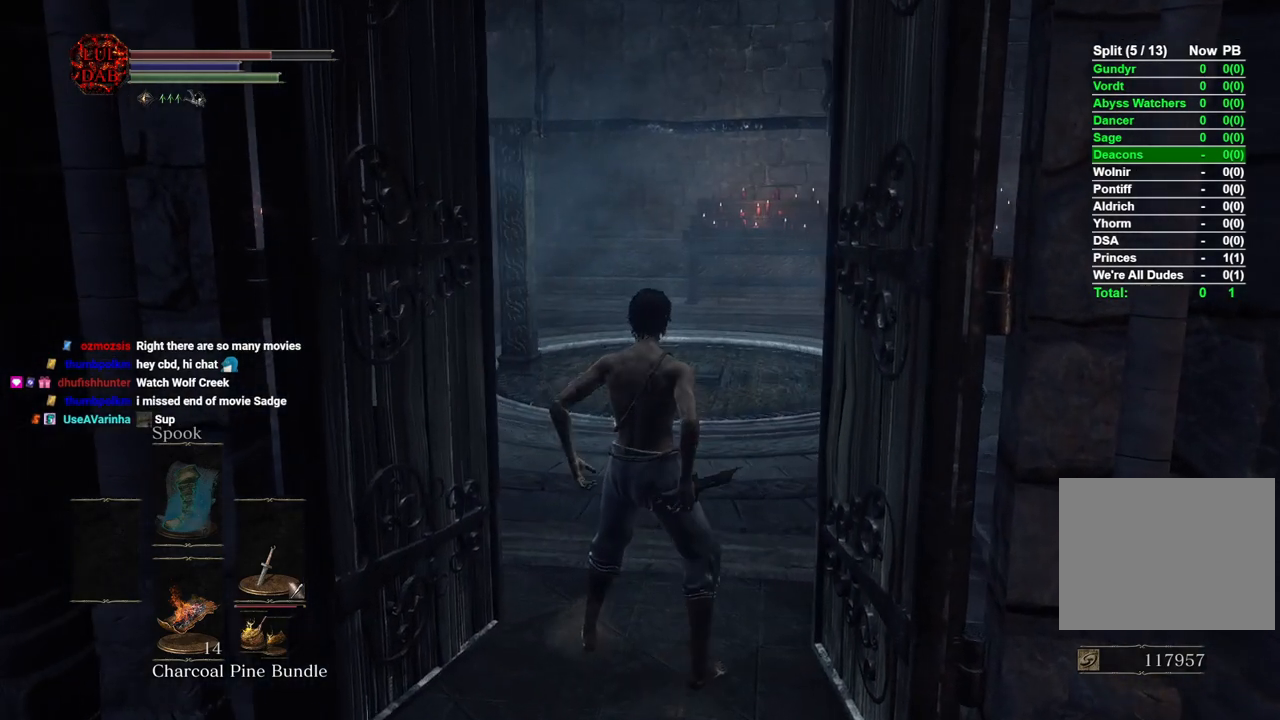
{"buttons": ["CIRCLE"], "left_stick": "up", "right_stick": "center", "events": []}
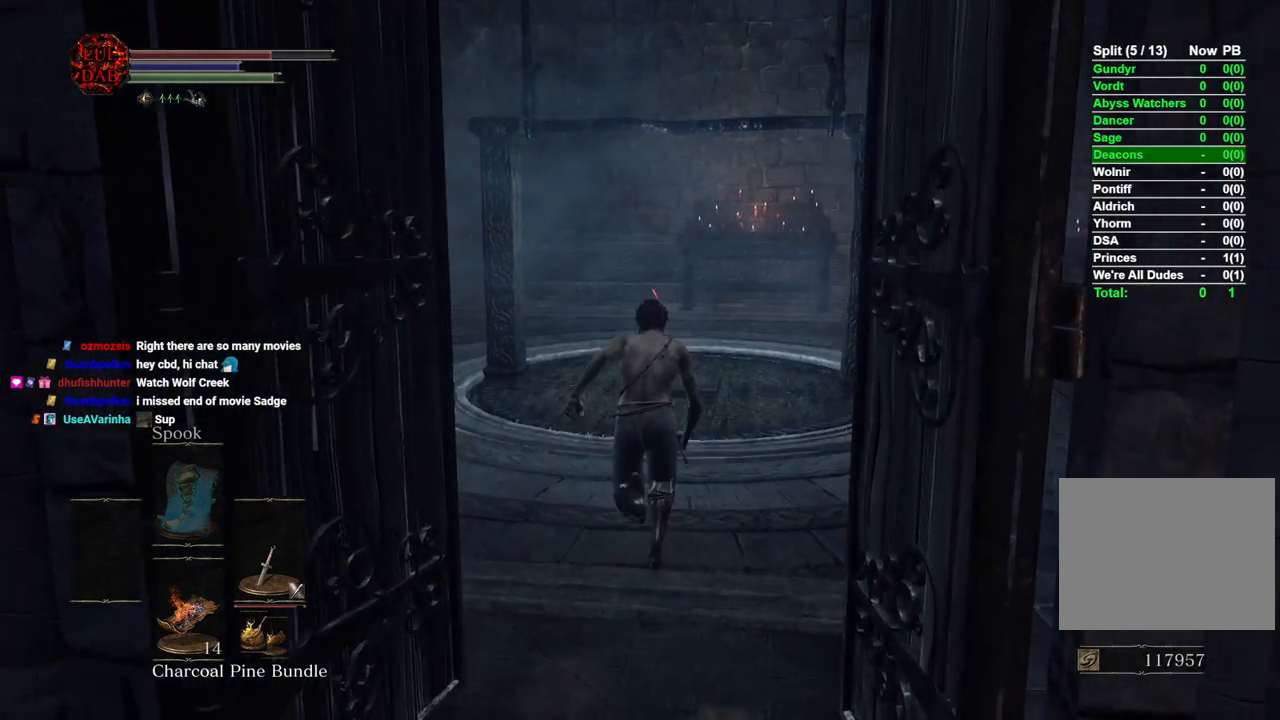
{"buttons": [], "left_stick": "up", "right_stick": "center", "events": [[500, "CIRCLE", "up"]]}
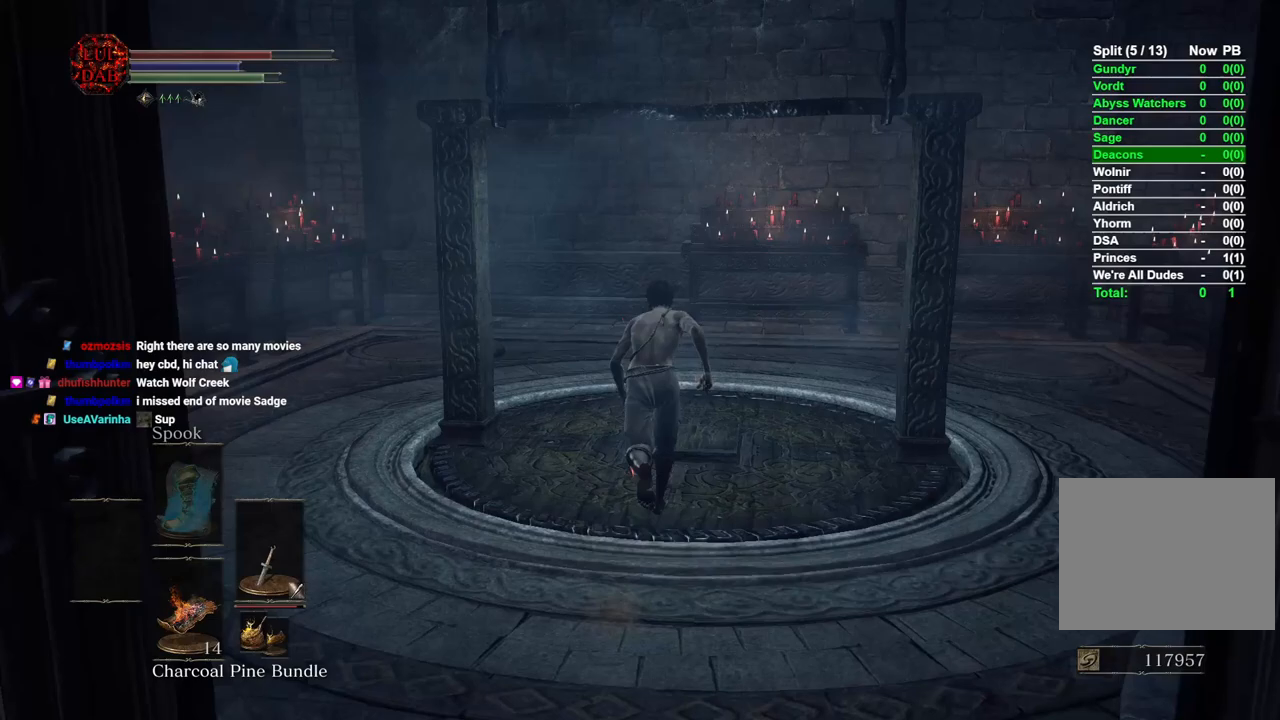
{"buttons": [], "left_stick": "down-right", "right_stick": "center", "events": [[500, "left_stick", "down-right"]]}
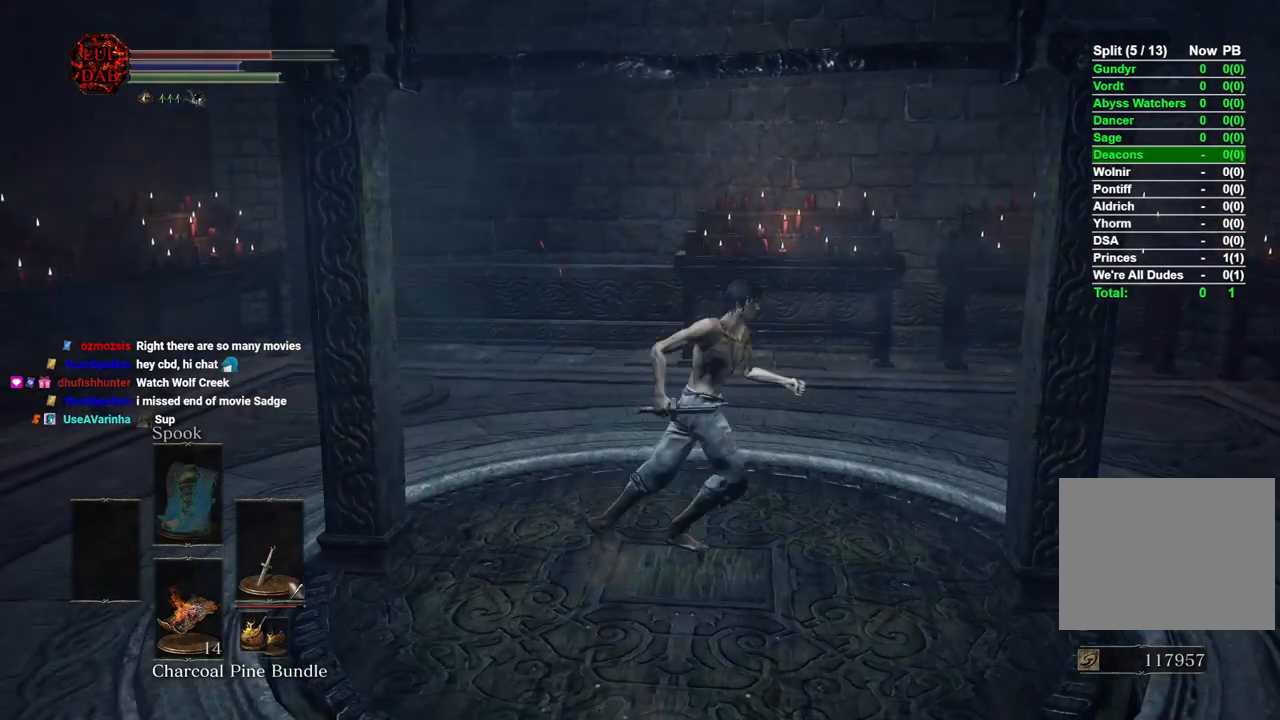
{"buttons": [], "left_stick": "right", "right_stick": "center", "events": [[117, "left_stick", "down-left"], [183, "left_stick", "center"], [483, "left_stick", "right"]]}
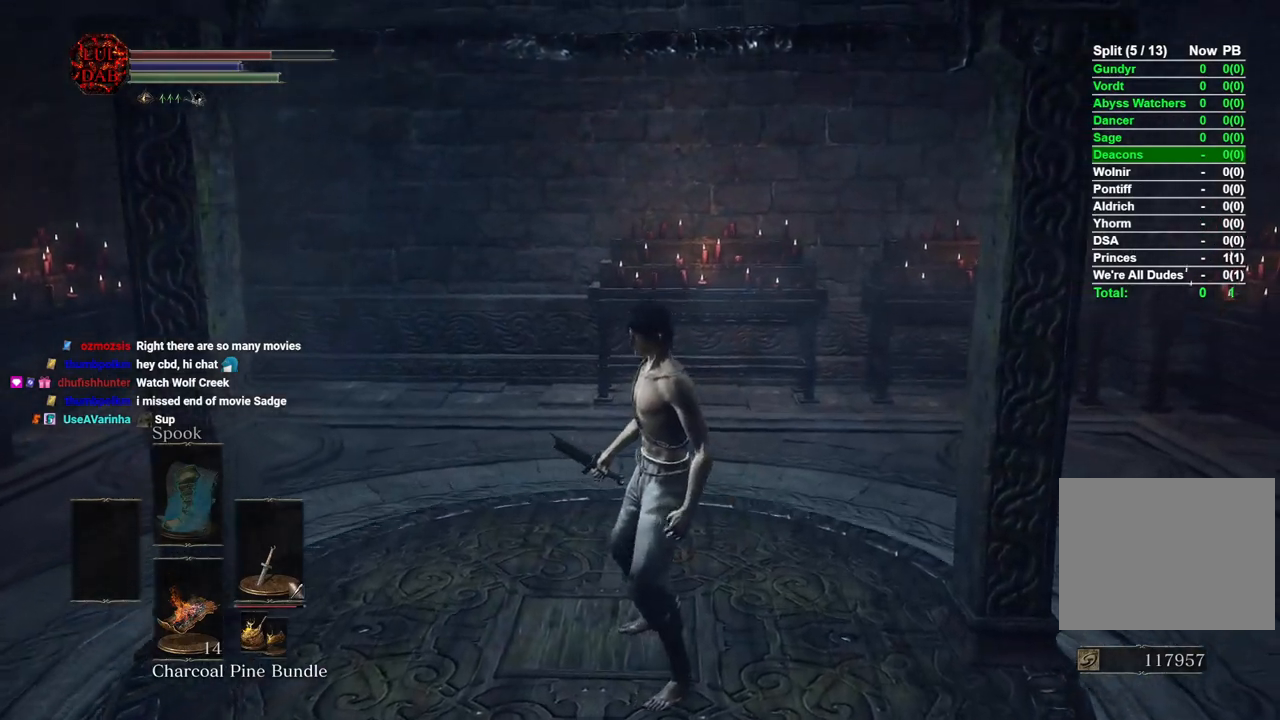
{"buttons": [], "left_stick": "up-right", "right_stick": "center", "events": [[350, "left_stick", "up-right"]]}
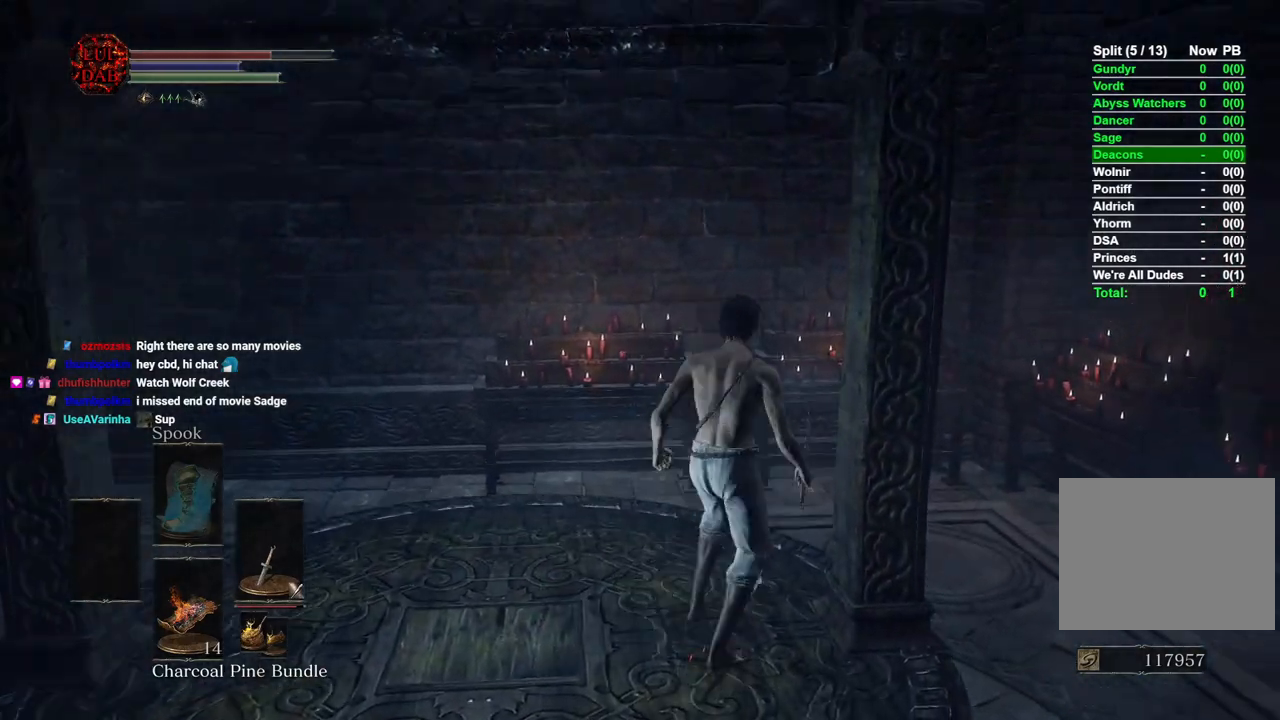
{"buttons": [], "left_stick": "center", "right_stick": "center", "events": [[17, "left_stick", "center"]]}